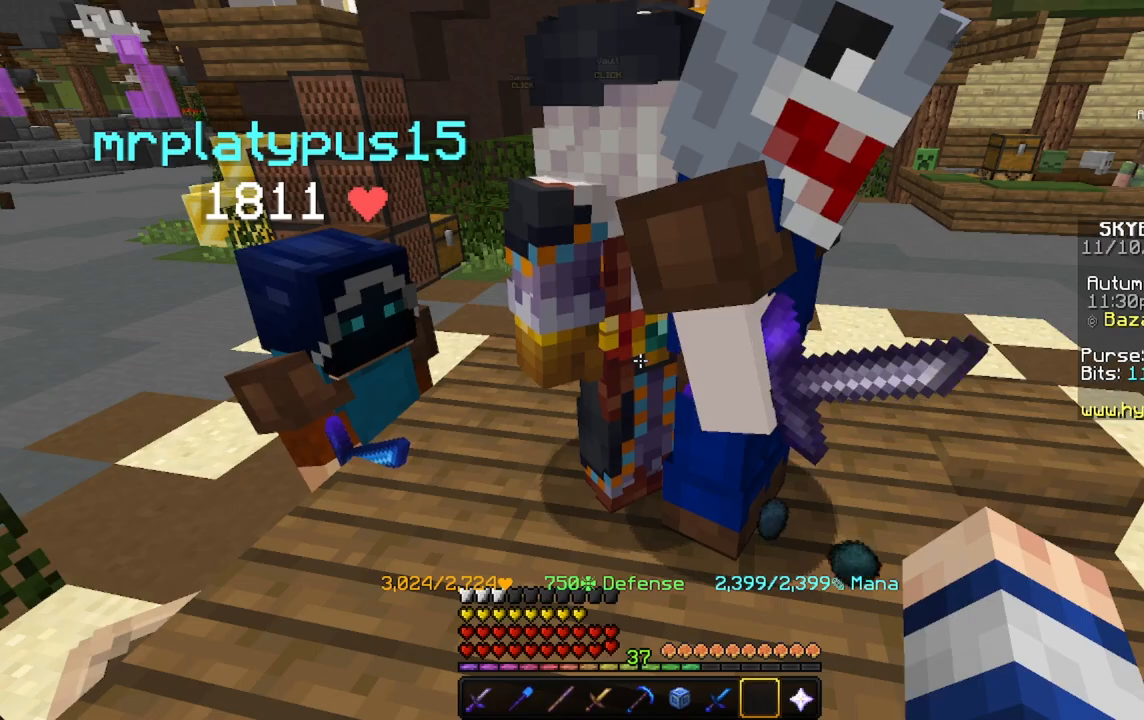
Gameplay with keyboard and mouse; each line is a JSON object with the keys and mouse buttons held at the frame after it. "events" lists presses ("down") and releases ("up") of "a", "d", "s", "space", "w", "mouse_left" and "mouse_right" between this image and that frame as [ms after this image, input, new state], when the widget could be followed in between. "mouse_left", "mouse_right" = the "left", "right" buttons of the "mouse" list. No other keys are recorded. Fast repeated clicks can show as one long hold. Mouse movement is not recorded.
{"keys": ["w"], "mouse": [], "events": [[333, "w", "down"], [433, "w", "up"], [500, "w", "down"]]}
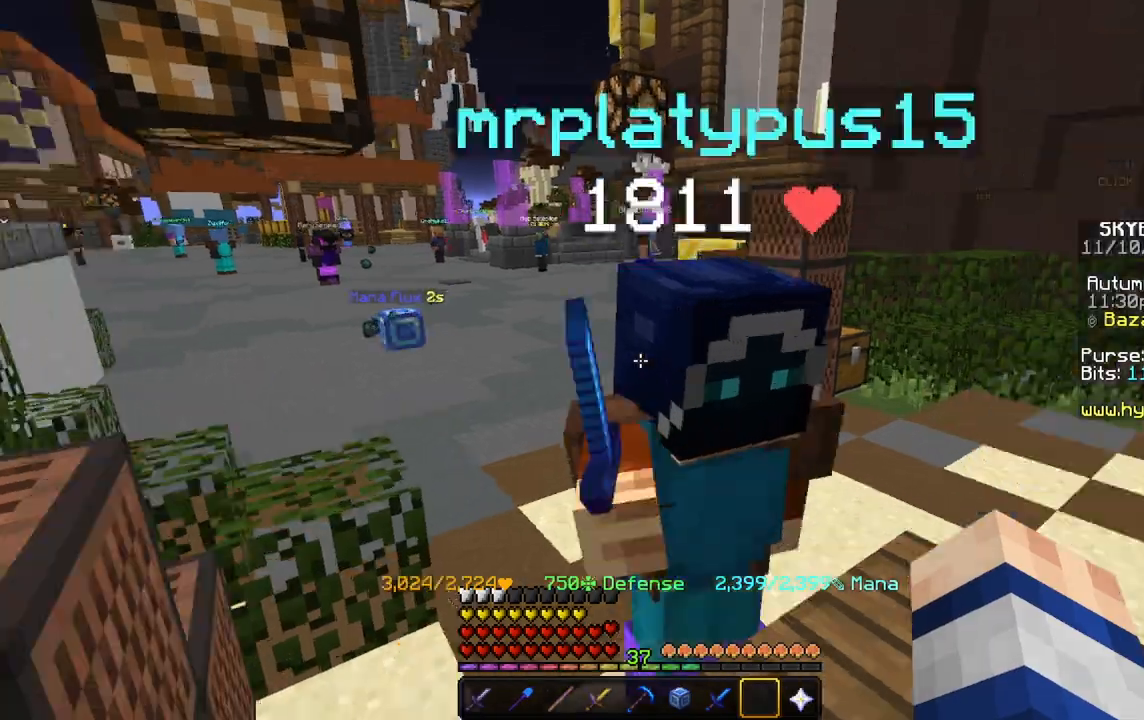
{"keys": ["a", "w"], "mouse": [], "events": [[401, "a", "down"]]}
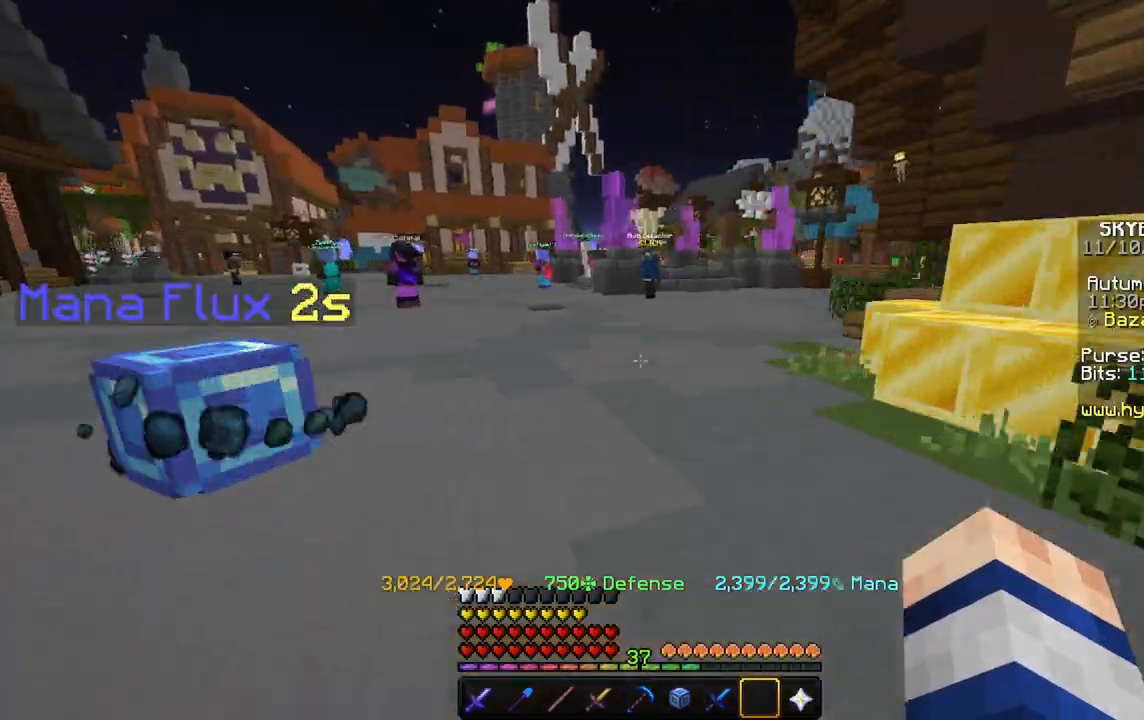
{"keys": ["w"], "mouse": [], "events": [[367, "a", "up"]]}
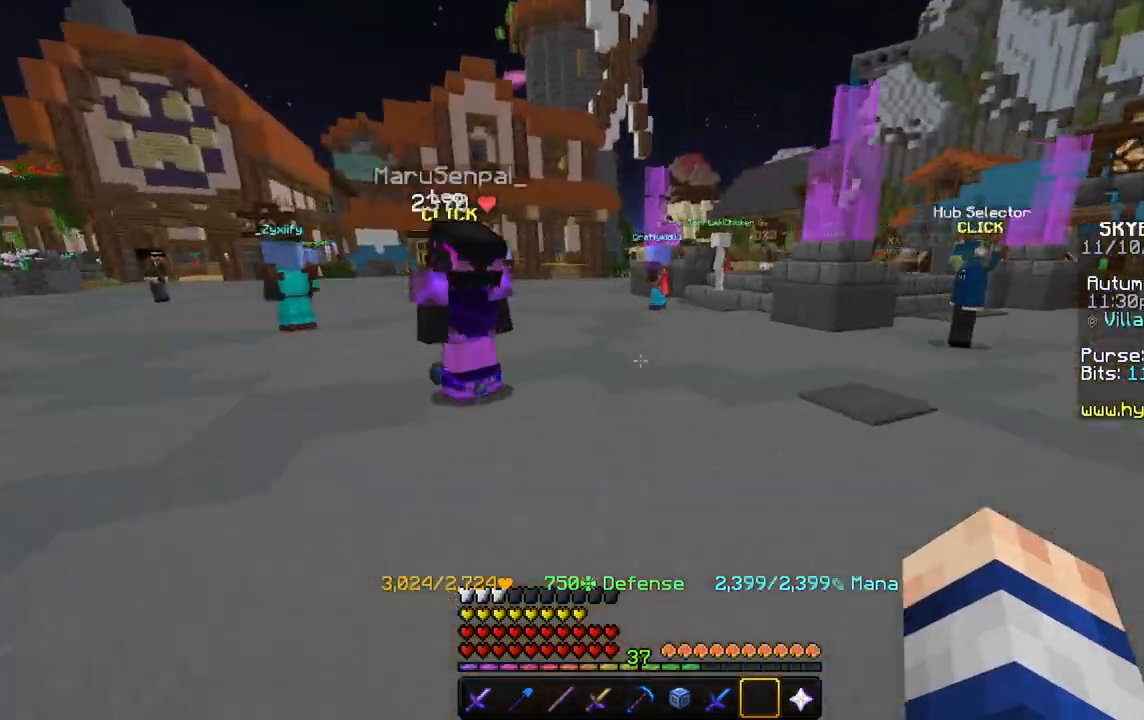
{"keys": ["w"], "mouse": [], "events": []}
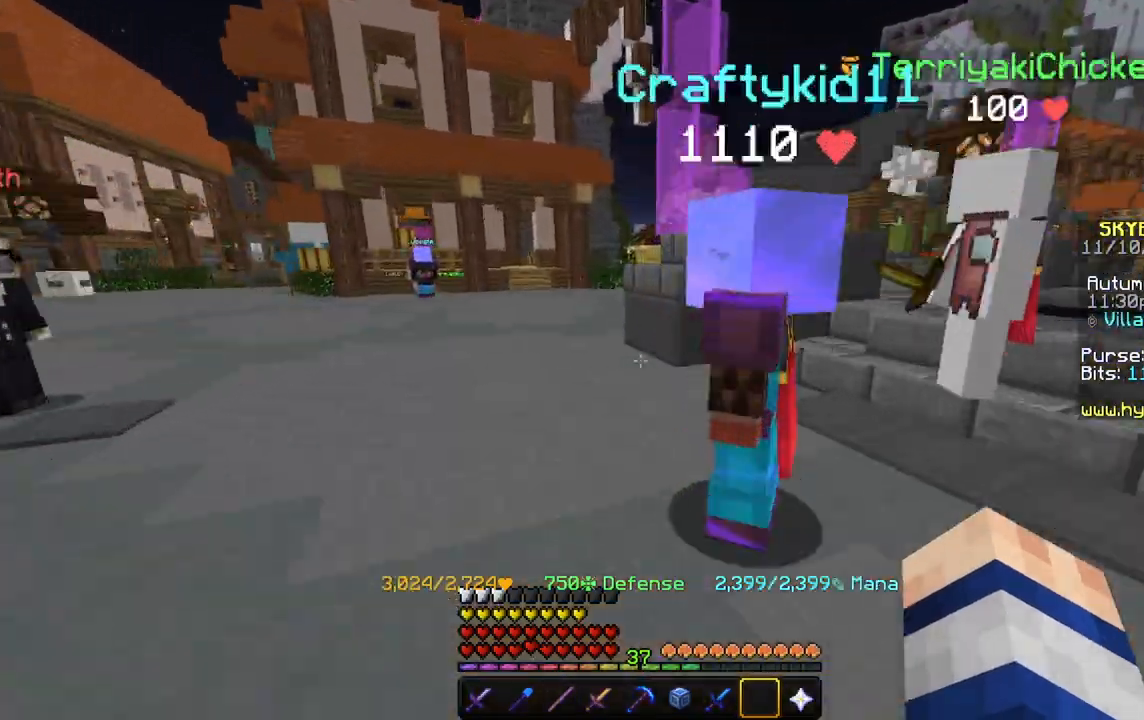
{"keys": ["d", "w"], "mouse": [], "events": [[166, "a", "down"], [300, "a", "up"], [500, "d", "down"]]}
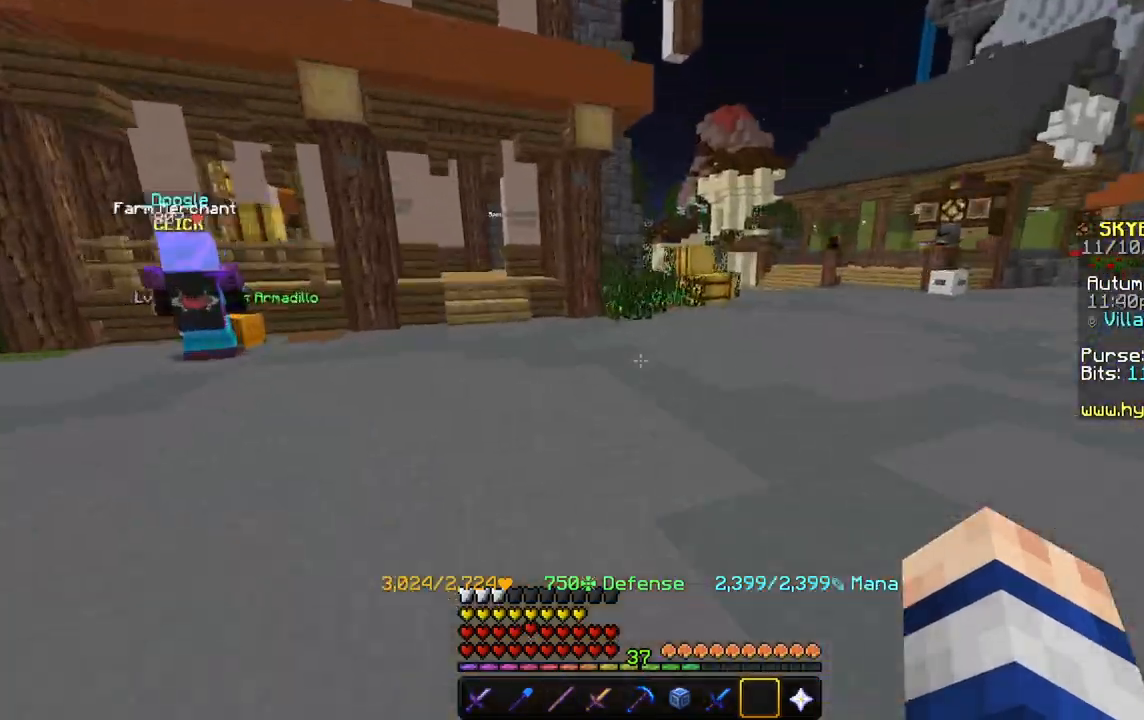
{"keys": ["w"], "mouse": [], "events": [[134, "d", "up"]]}
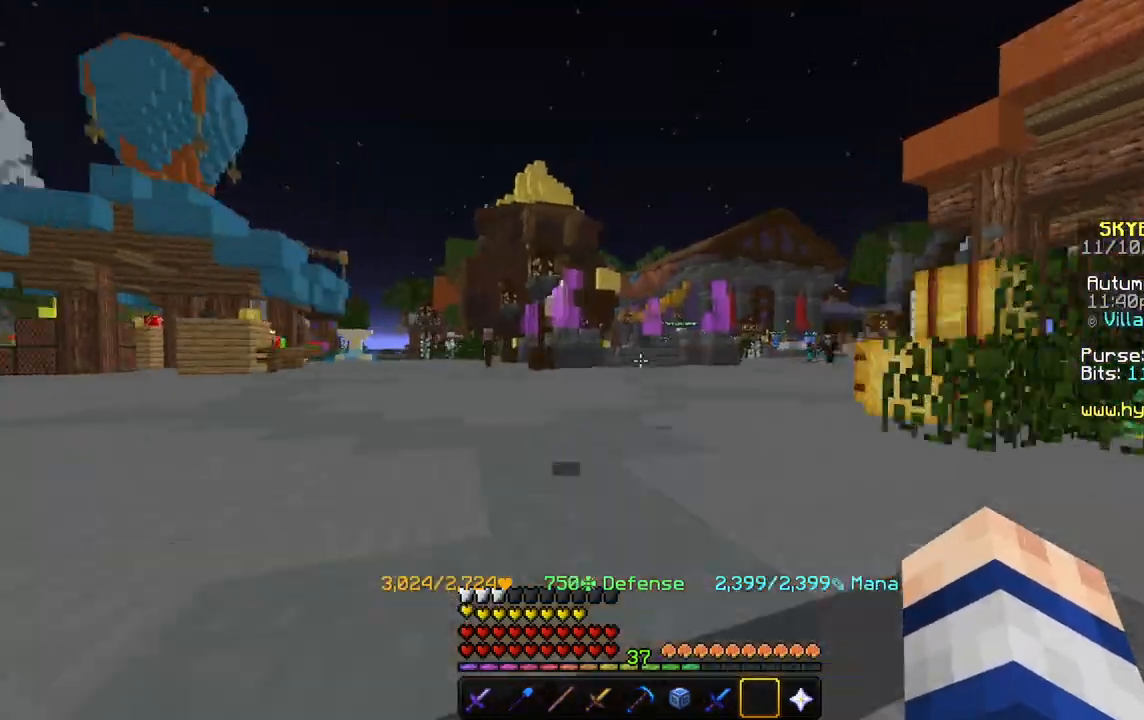
{"keys": ["d", "w"], "mouse": [], "events": [[367, "d", "down"]]}
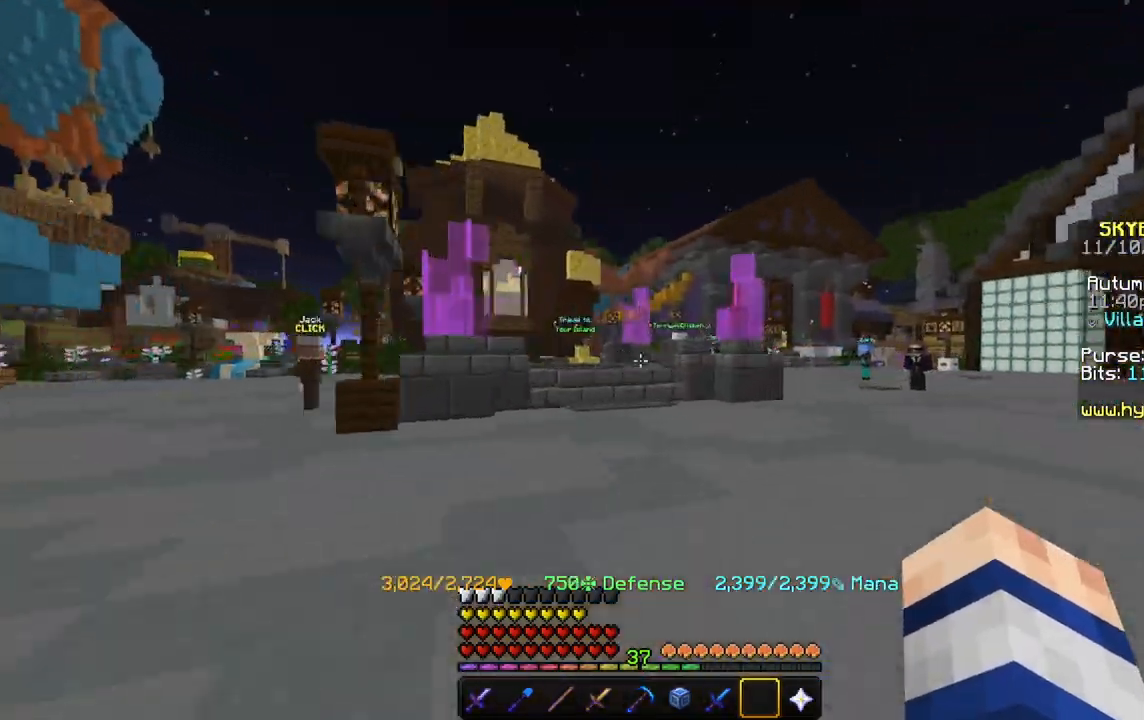
{"keys": ["w"], "mouse": [], "events": [[501, "d", "up"]]}
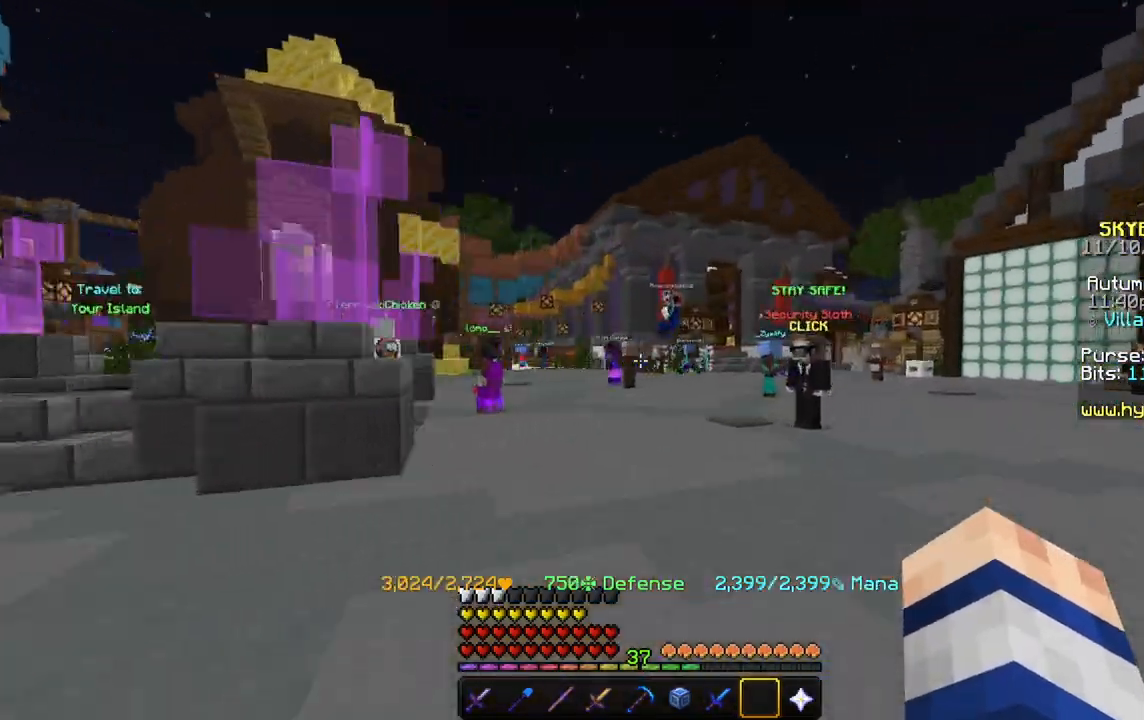
{"keys": ["w"], "mouse": [], "events": []}
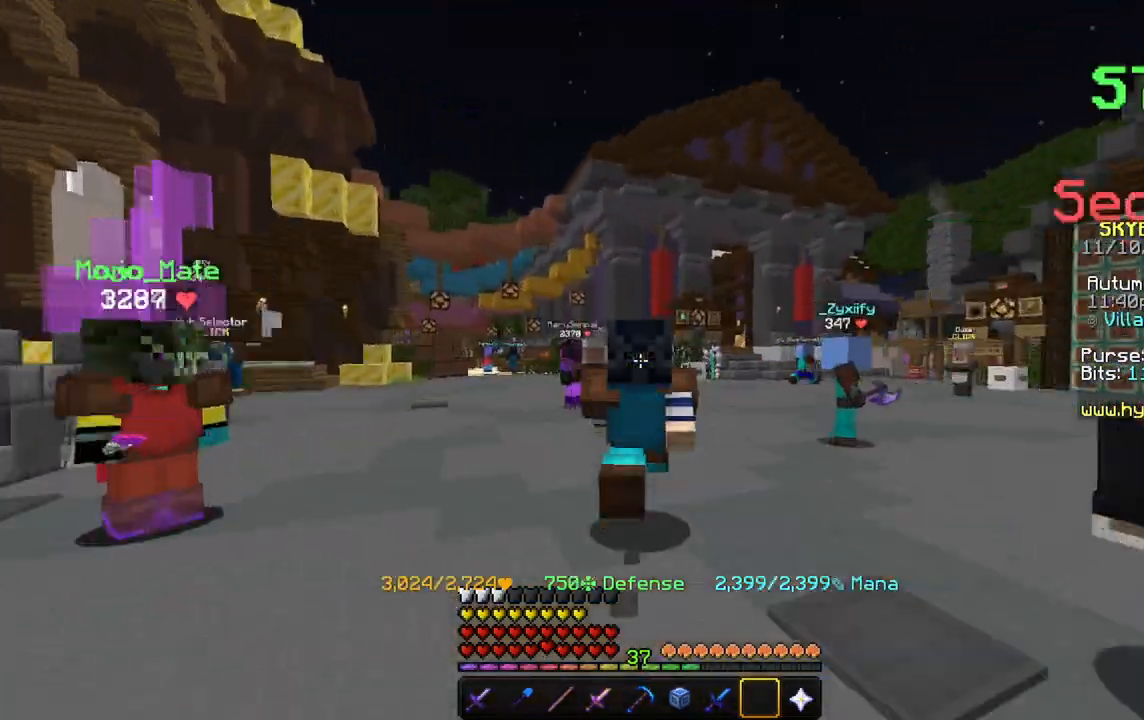
{"keys": ["s"], "mouse": [], "events": [[67, "s", "down"], [67, "w", "up"]]}
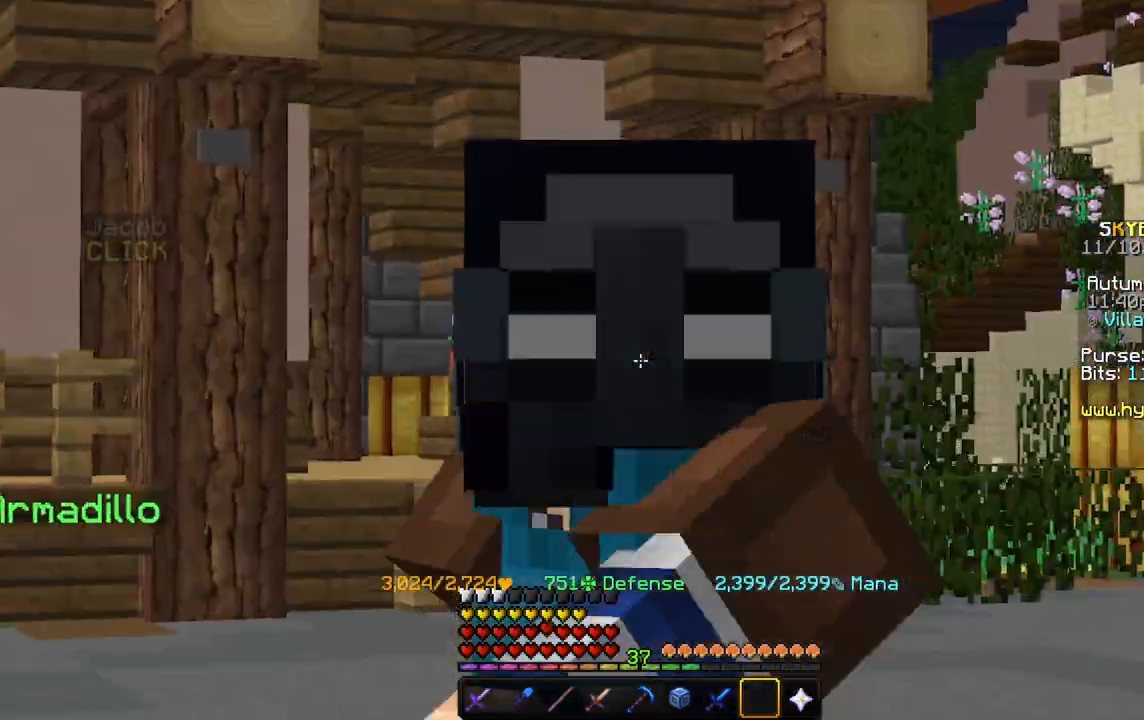
{"keys": ["s"], "mouse": [], "events": []}
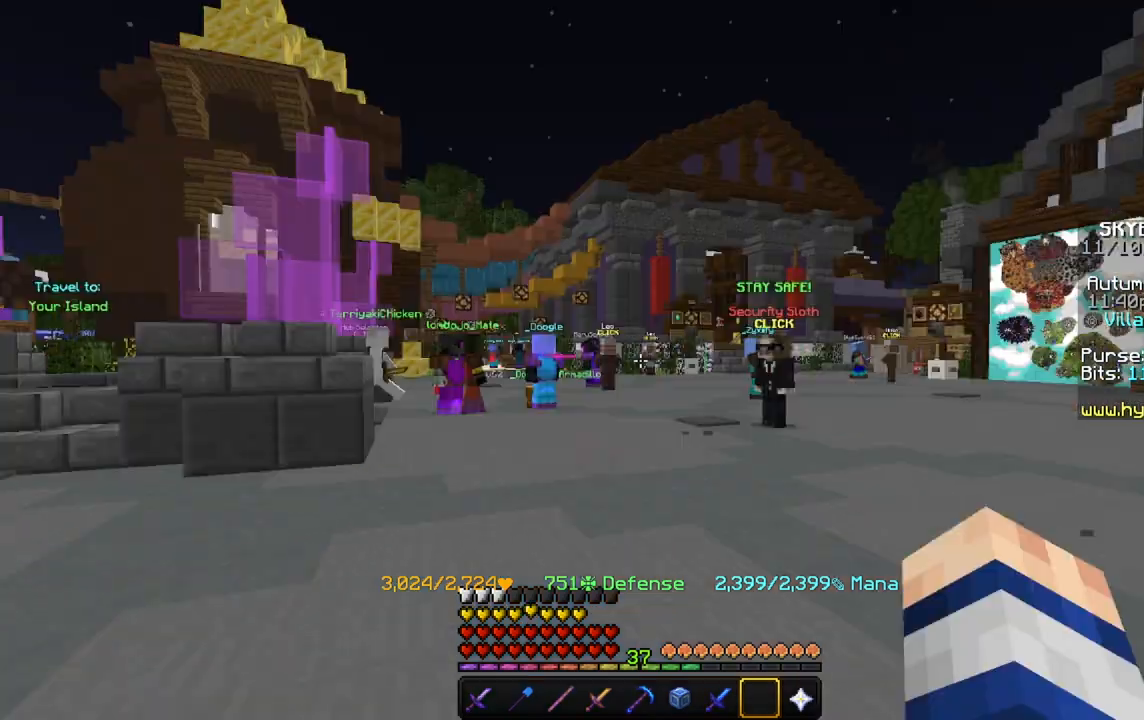
{"keys": [], "mouse": [], "events": [[267, "s", "up"]]}
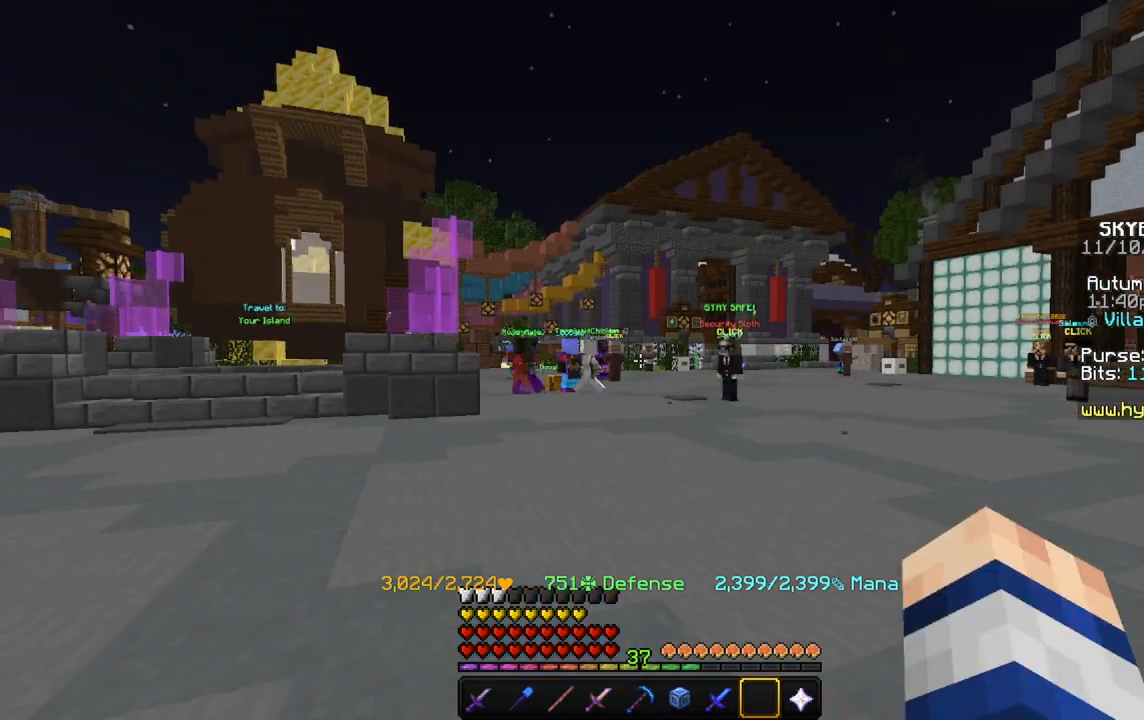
{"keys": [], "mouse": [], "events": []}
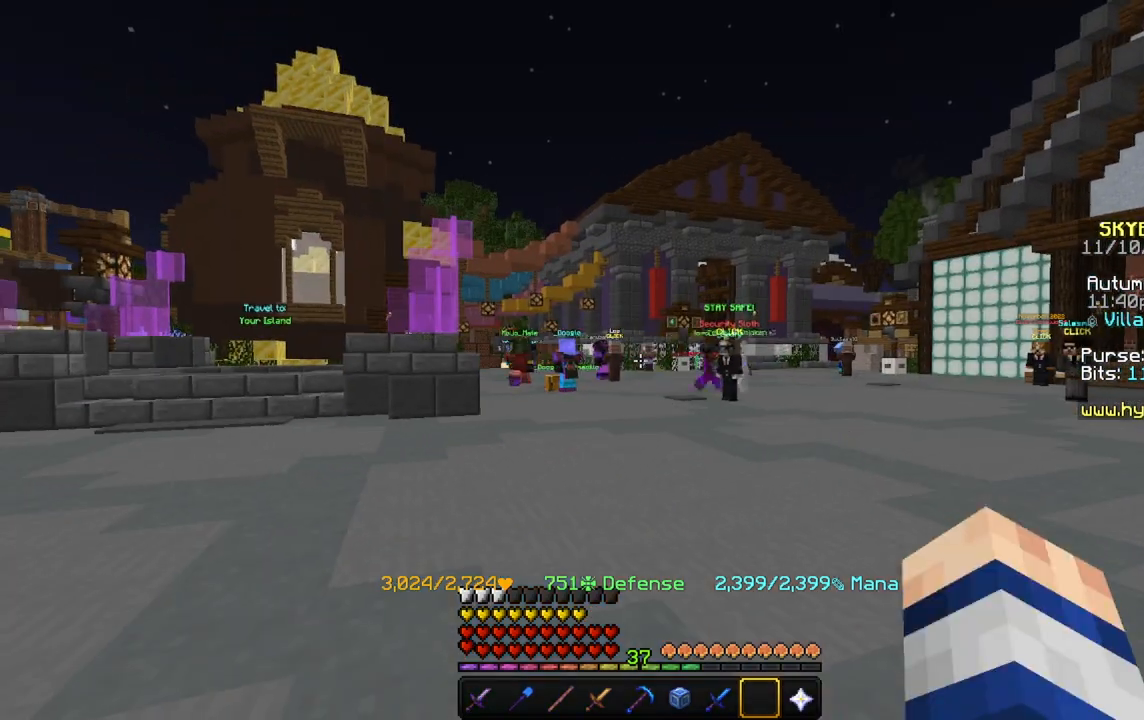
{"keys": ["w"], "mouse": [], "events": [[100, "w", "down"]]}
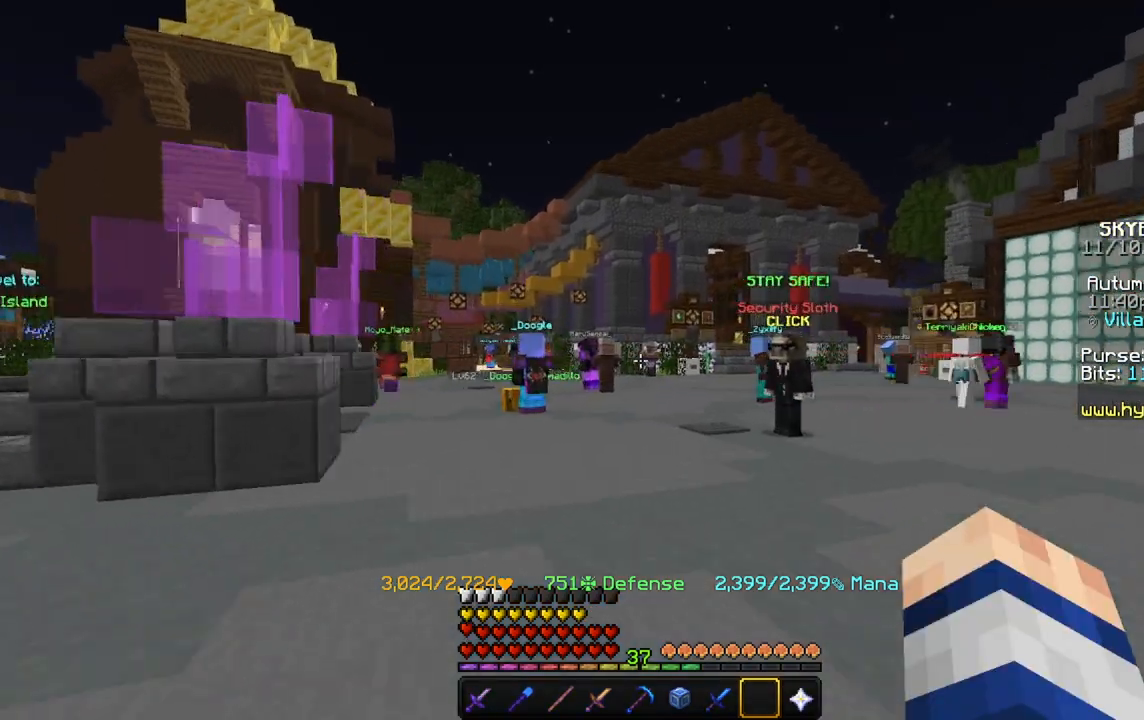
{"keys": [], "mouse": [], "events": [[467, "w", "up"]]}
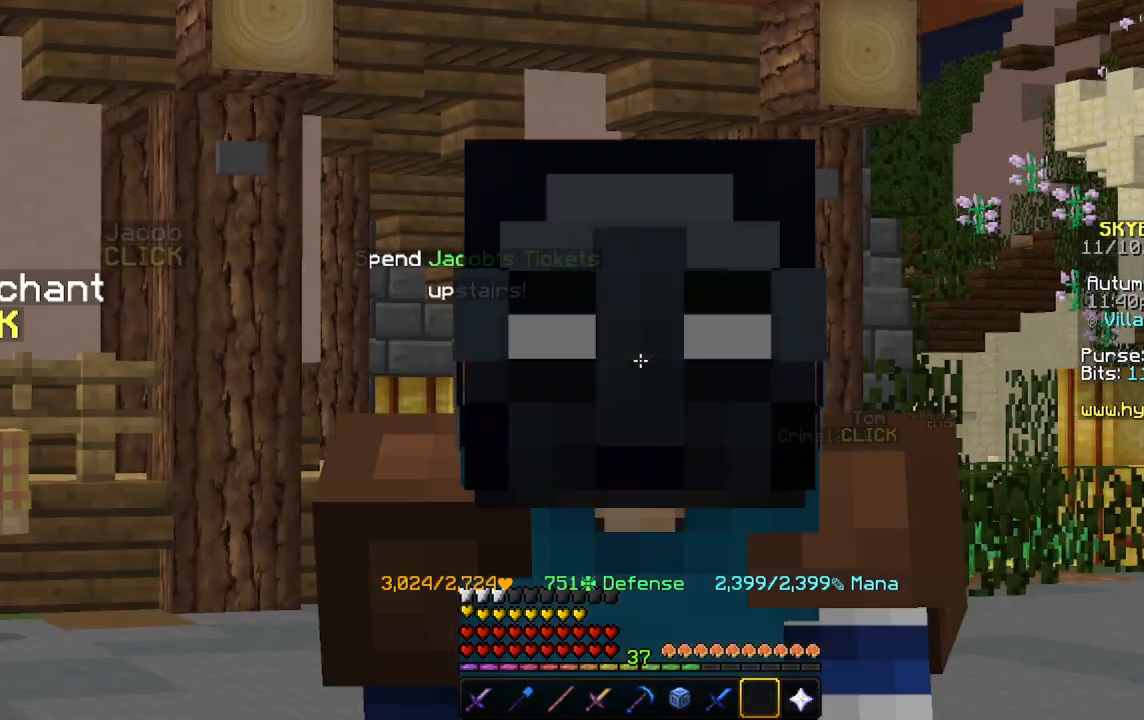
{"keys": [], "mouse": [], "events": []}
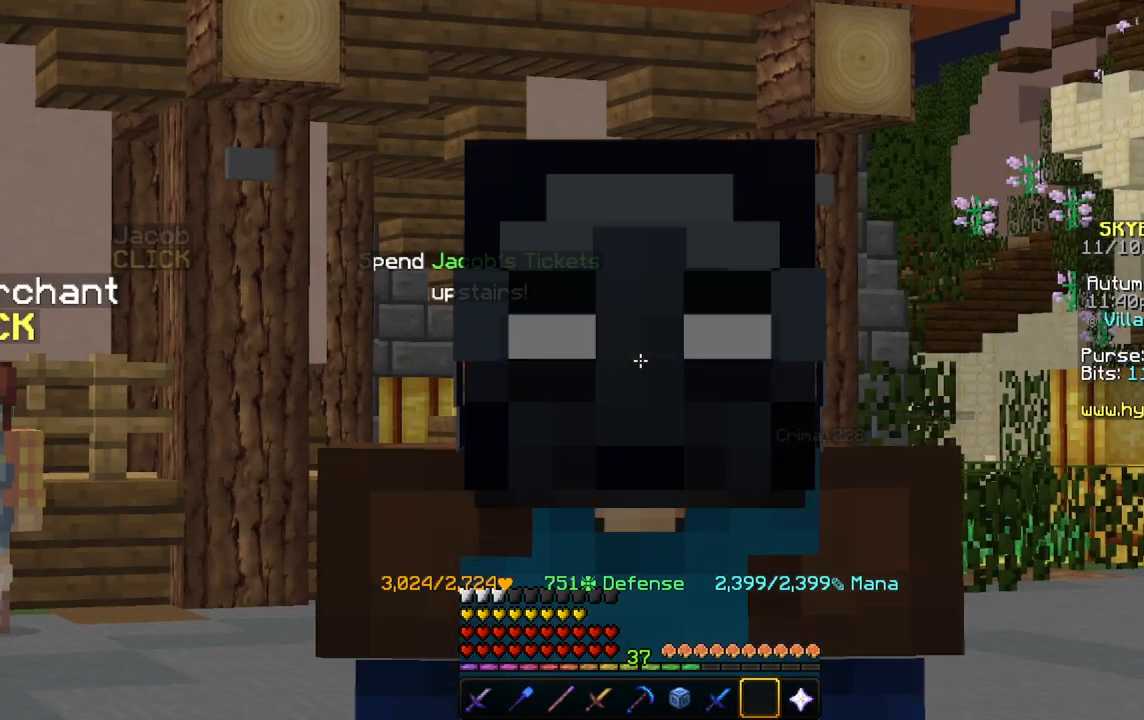
{"keys": [], "mouse": [], "events": []}
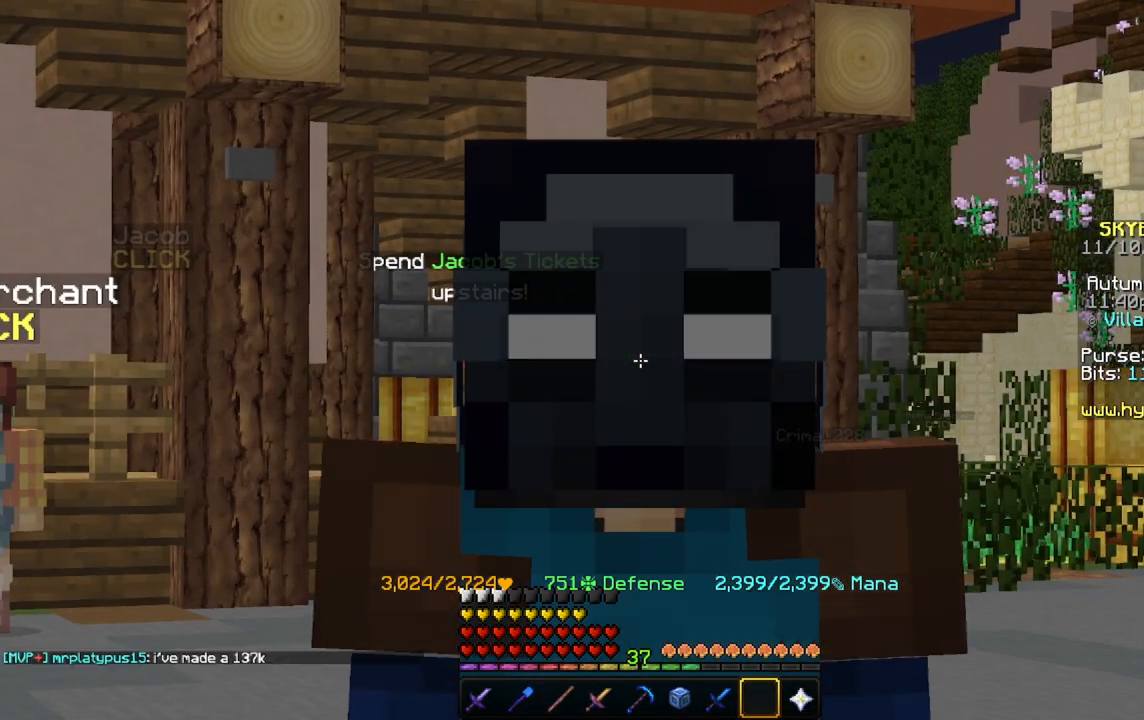
{"keys": [], "mouse": [], "events": []}
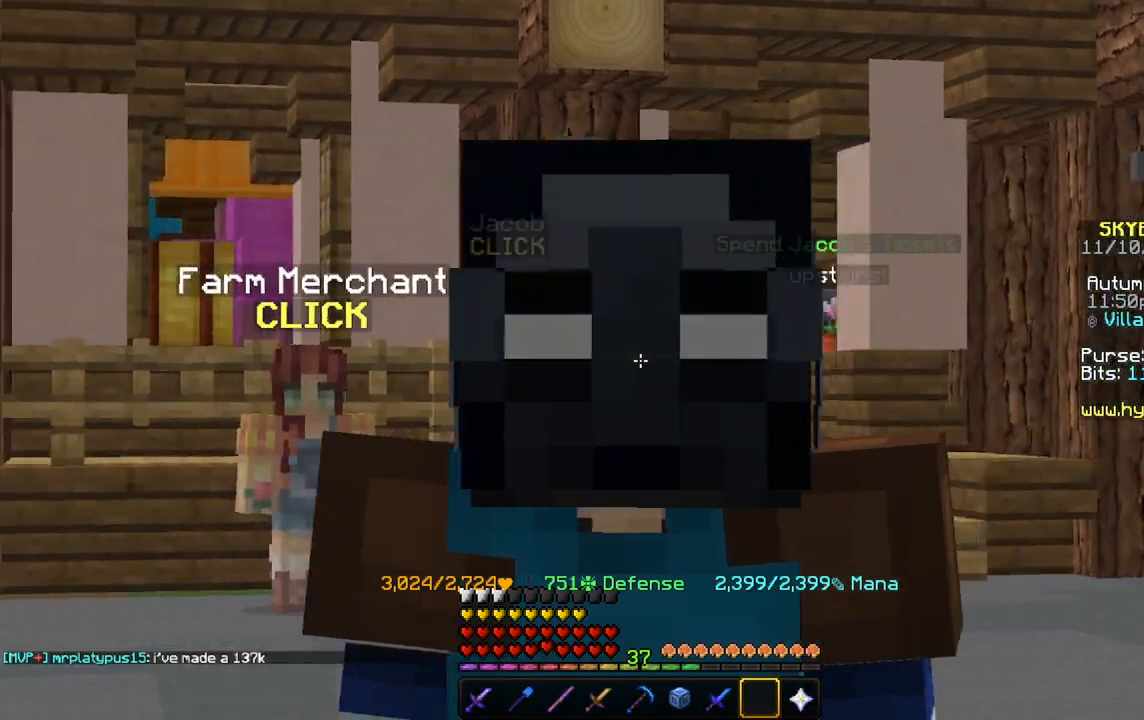
{"keys": [], "mouse": [], "events": []}
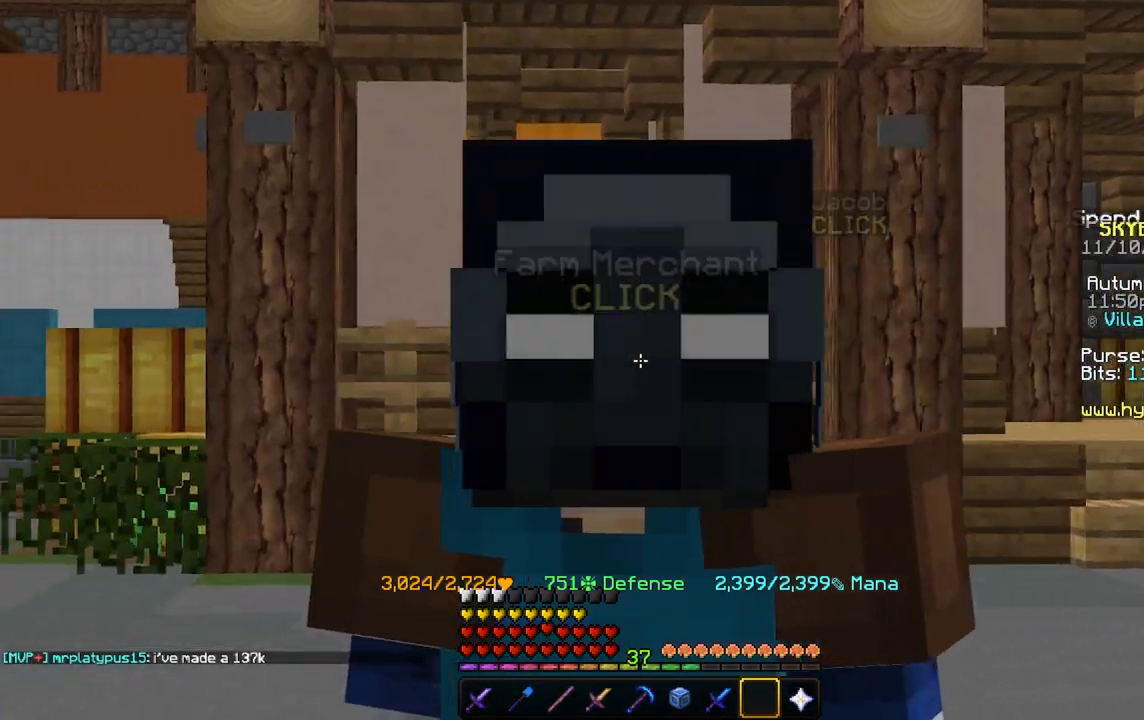
{"keys": ["w"], "mouse": [], "events": [[501, "w", "down"]]}
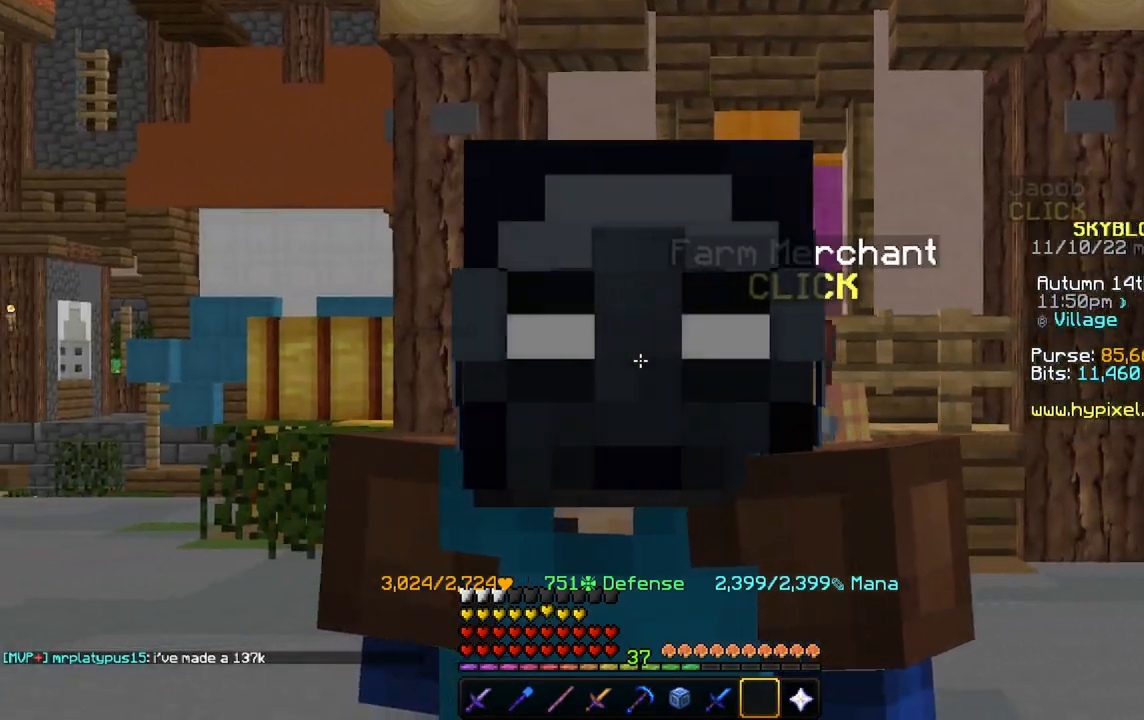
{"keys": [], "mouse": [], "events": [[100, "w", "up"]]}
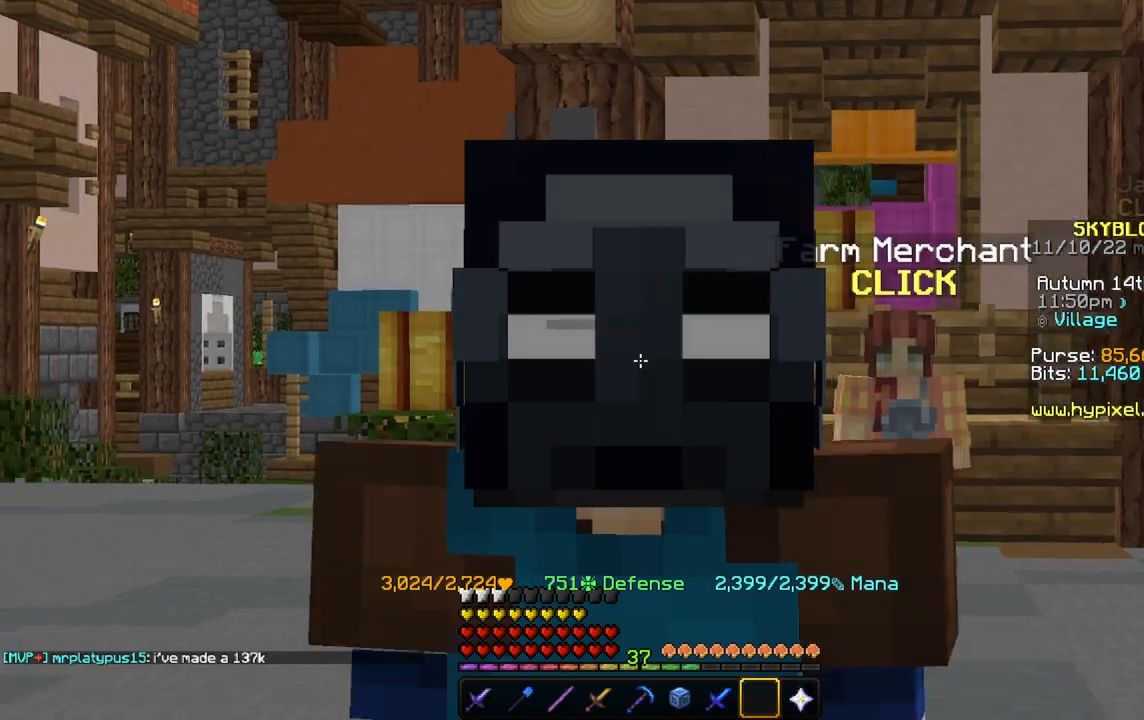
{"keys": [], "mouse": [], "events": []}
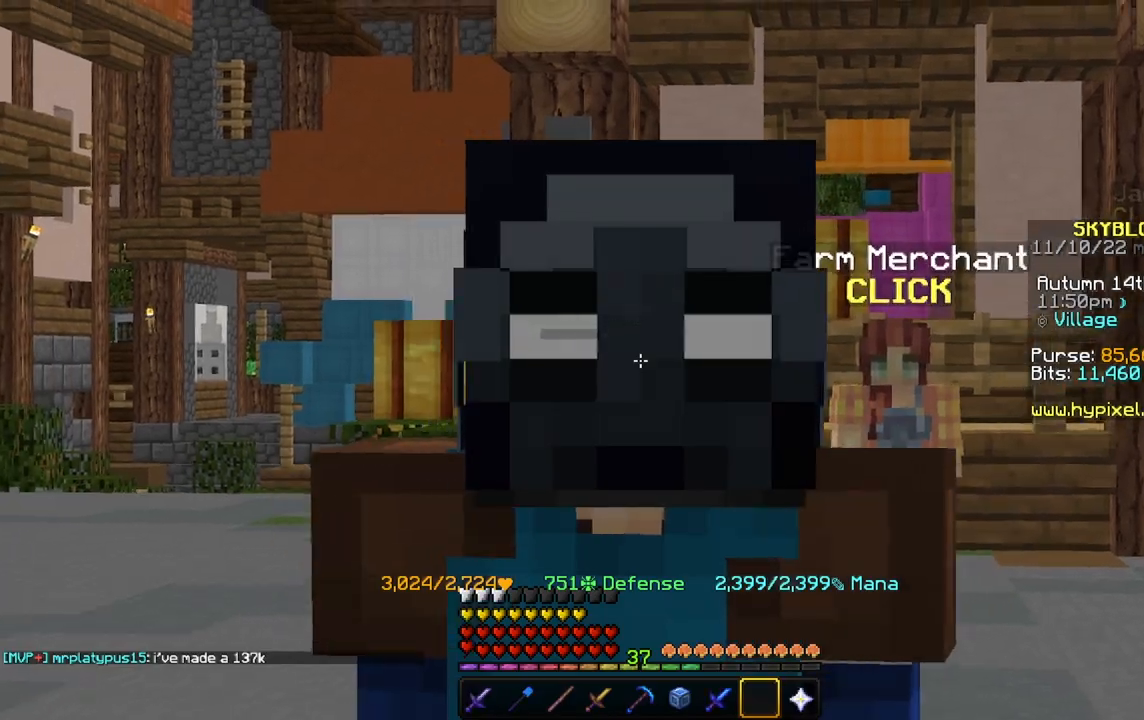
{"keys": [], "mouse": [], "events": []}
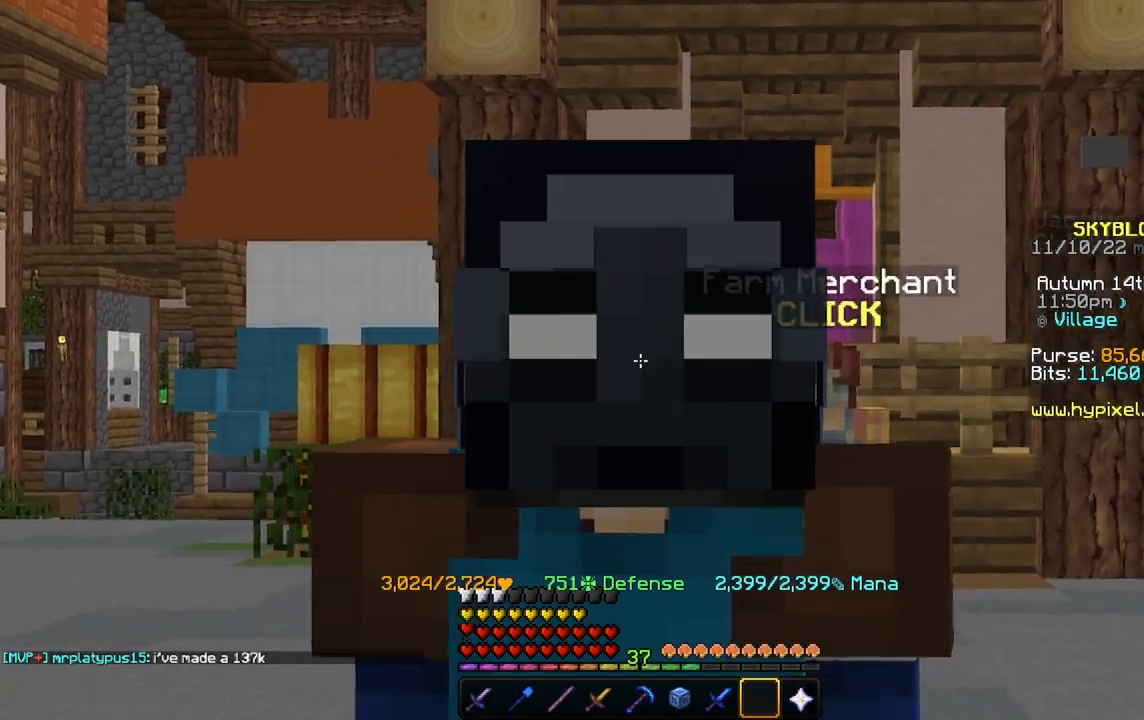
{"keys": ["w"], "mouse": [], "events": [[501, "w", "down"]]}